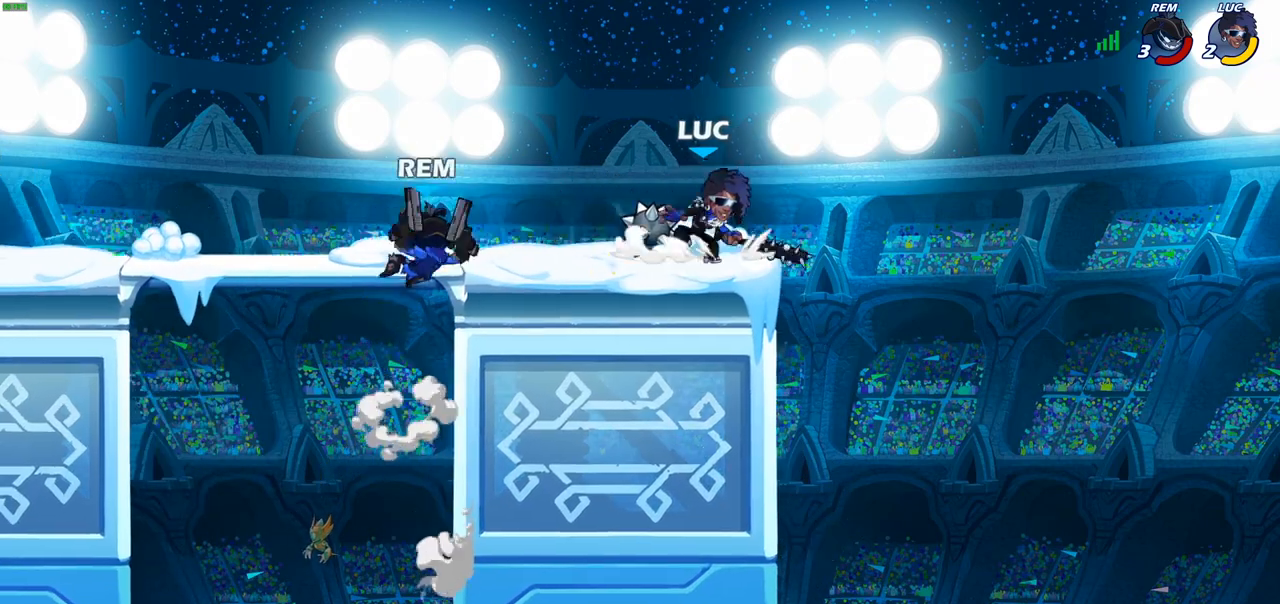
Gameplay with a controller (PlayStation layout); each line is a JSON object with the inputs held at the frame after it. "events" lists button and stick changes between this image and that frame as [ms after this image, input, new state], when the widget could be followed in between.
{"buttons": ["SQUARE", "R2"], "left_stick": "down-left", "right_stick": "center", "events": [[17, "left_stick", "up"], [100, "left_stick", "right"], [283, "left_stick", "left"], [417, "R2", "down"], [417, "left_stick", "down-left"], [500, "SQUARE", "down"]]}
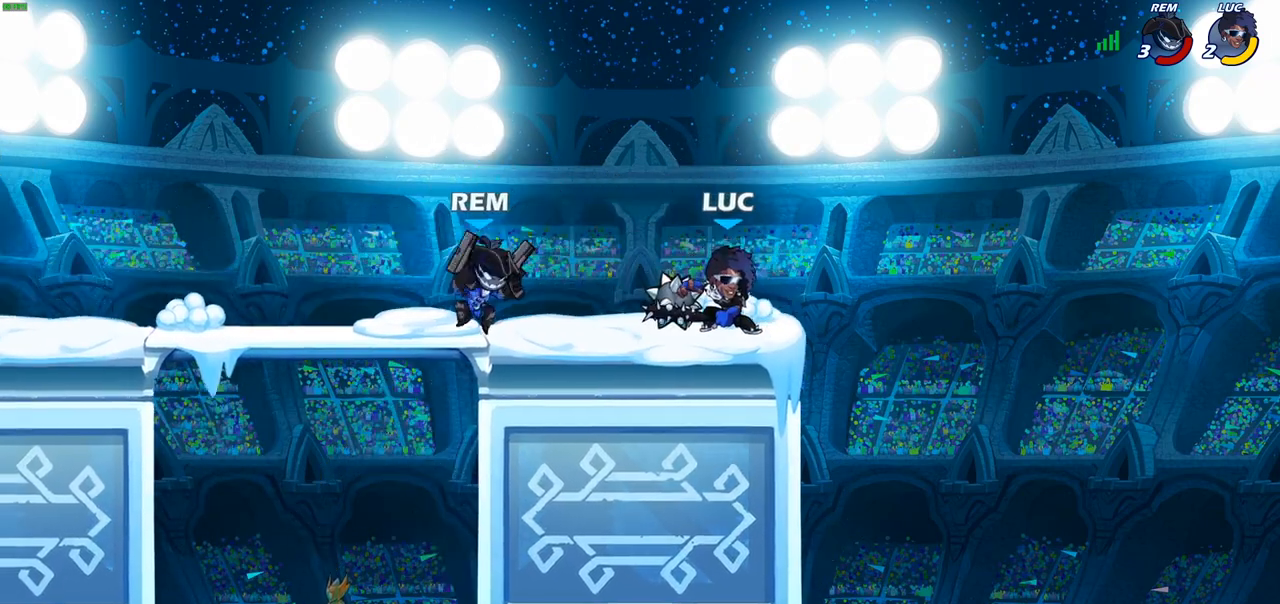
{"buttons": ["CROSS"], "left_stick": "up-left", "right_stick": "center", "events": [[50, "R2", "up"], [100, "SQUARE", "up"], [267, "left_stick", "center"], [433, "CROSS", "down"], [450, "left_stick", "up-left"]]}
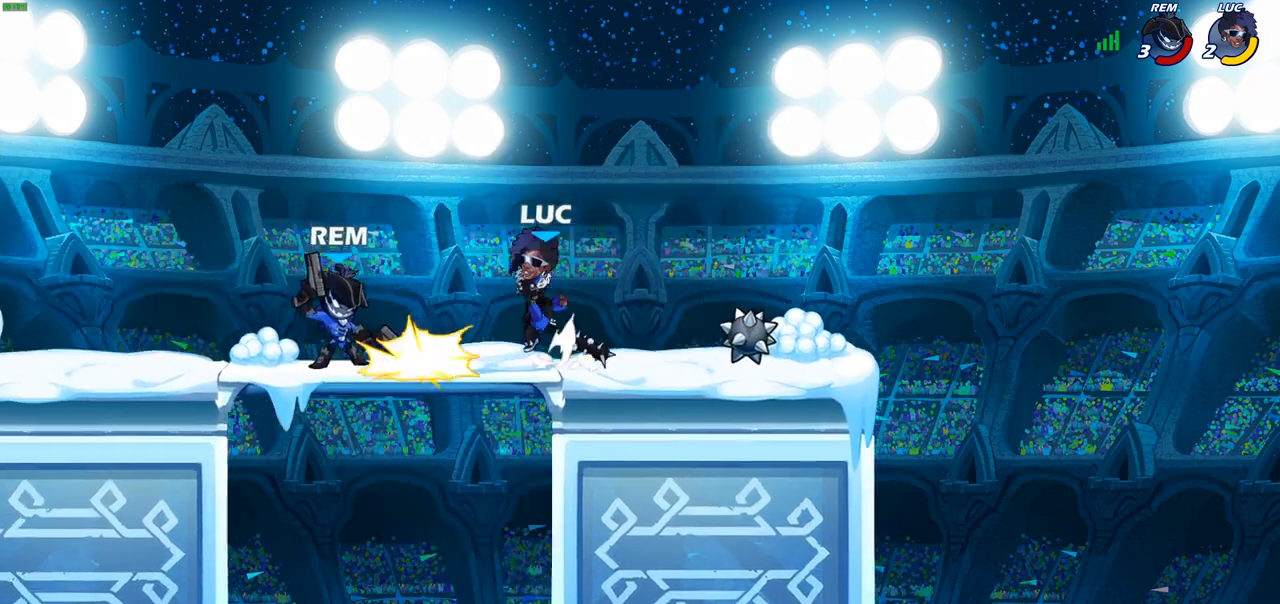
{"buttons": ["SQUARE", "R2"], "left_stick": "down-left", "right_stick": "center", "events": [[83, "CROSS", "up"], [217, "left_stick", "down-left"], [367, "left_stick", "down-right"], [467, "R2", "down"], [483, "left_stick", "down-left"], [500, "SQUARE", "down"]]}
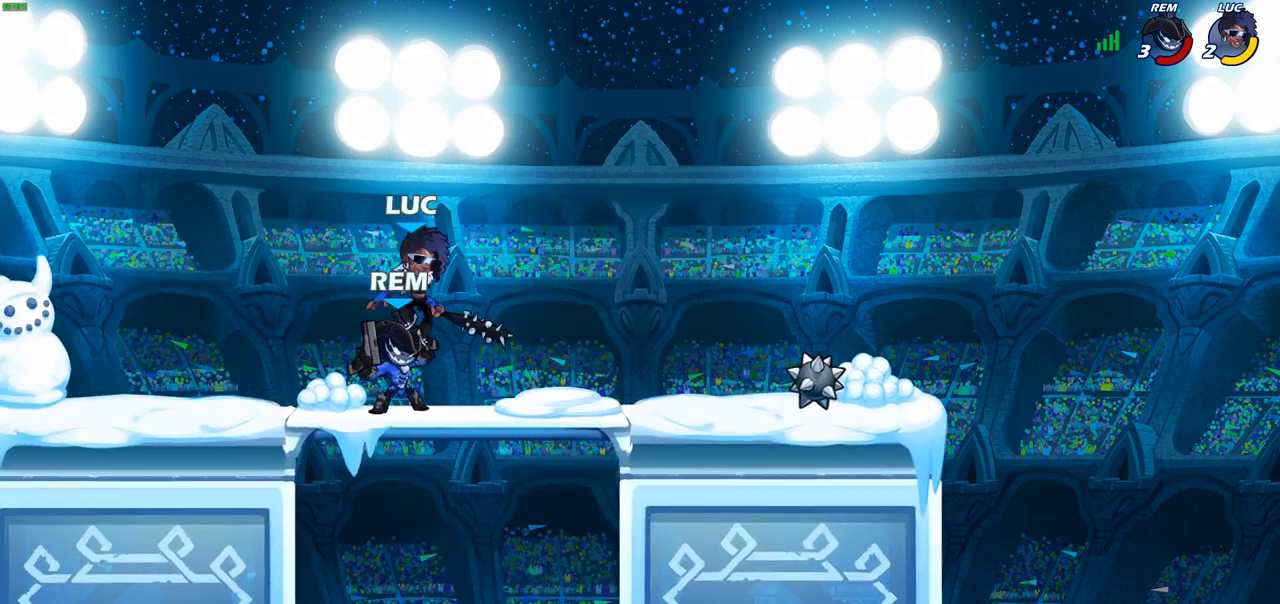
{"buttons": [], "left_stick": "left", "right_stick": "center", "events": [[83, "SQUARE", "up"], [100, "R2", "up"], [167, "left_stick", "center"], [333, "left_stick", "left"]]}
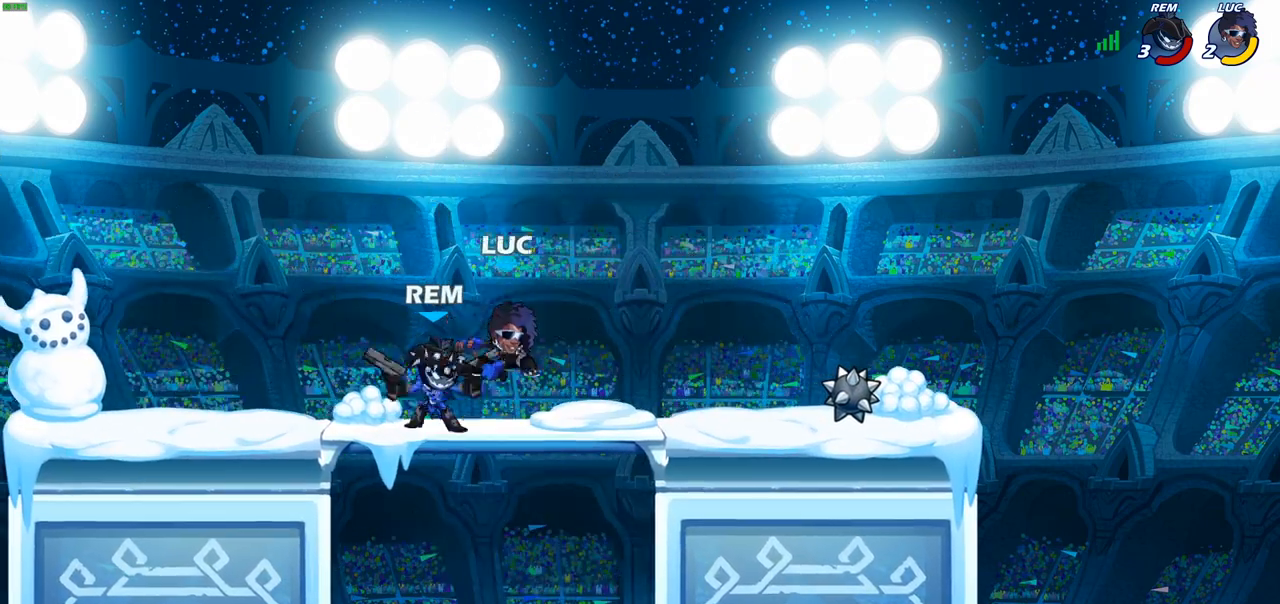
{"buttons": ["SQUARE"], "left_stick": "right", "right_stick": "center", "events": [[17, "CROSS", "down"], [200, "CROSS", "up"], [383, "left_stick", "down"], [450, "left_stick", "right"], [483, "SQUARE", "down"]]}
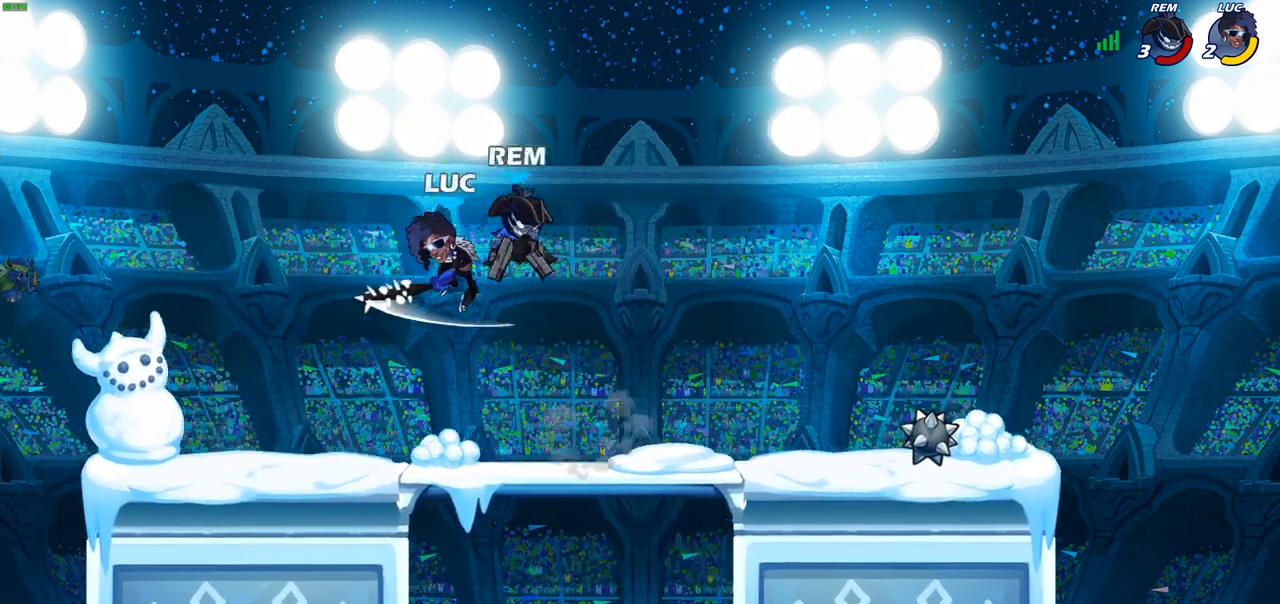
{"buttons": [], "left_stick": "left", "right_stick": "center", "events": [[33, "left_stick", "up"], [67, "SQUARE", "up"], [117, "left_stick", "left"]]}
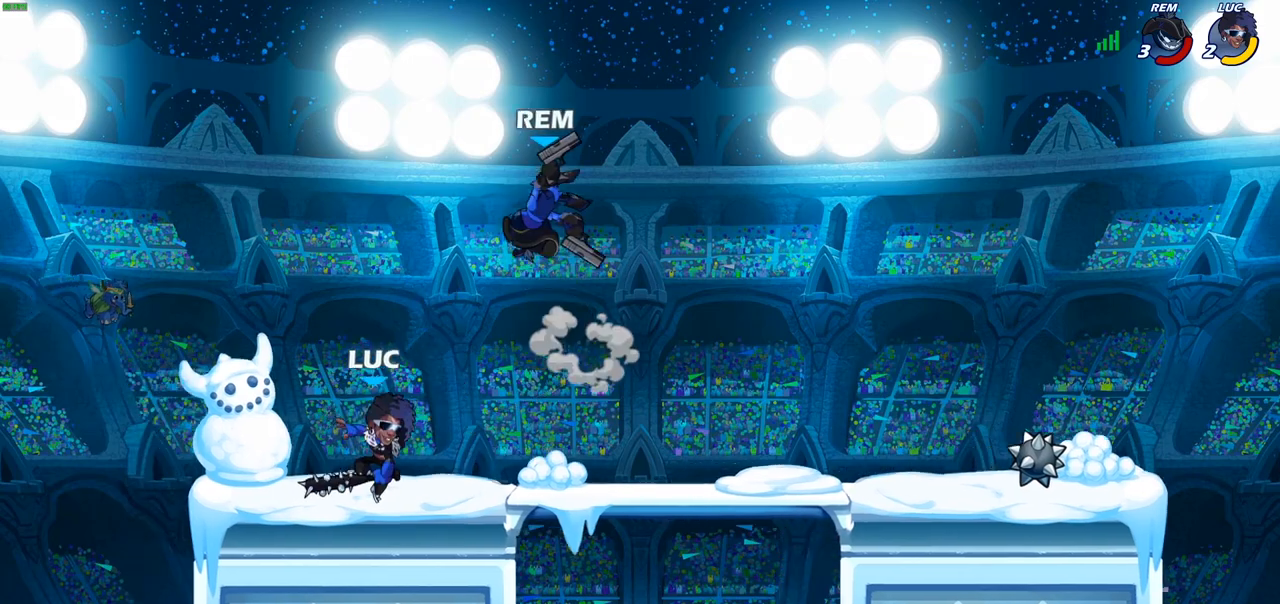
{"buttons": ["CROSS"], "left_stick": "up-left", "right_stick": "center", "events": [[283, "left_stick", "right"], [383, "CROSS", "down"], [417, "left_stick", "up-left"]]}
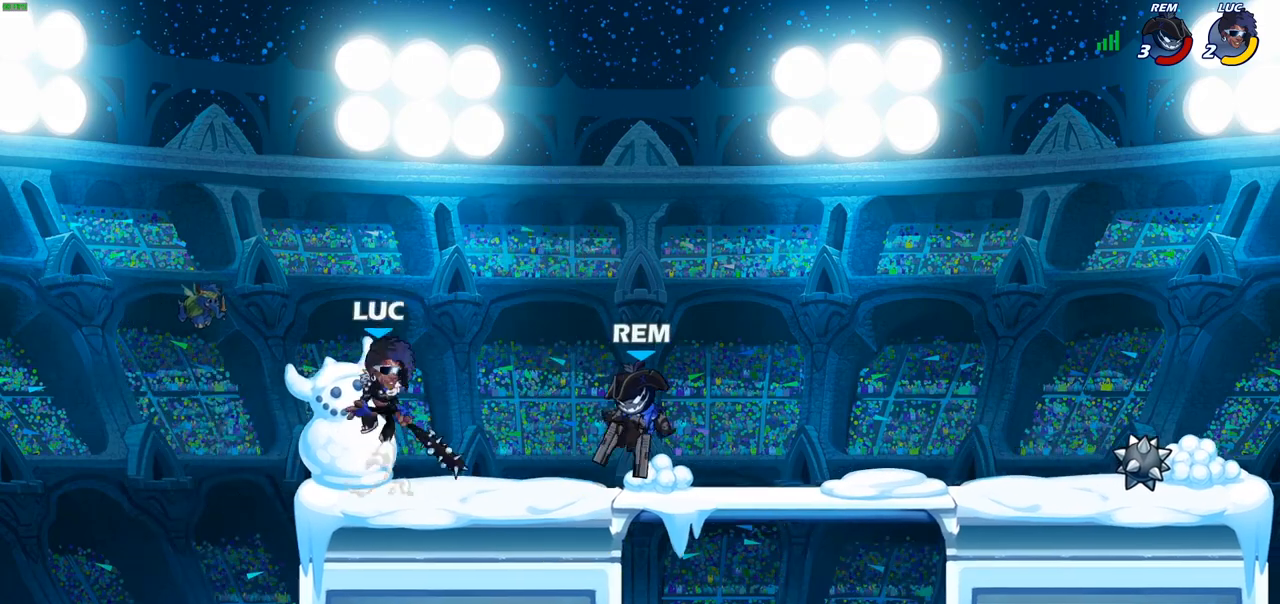
{"buttons": [], "left_stick": "right", "right_stick": "center", "events": [[33, "left_stick", "up-right"], [50, "CROSS", "up"], [100, "left_stick", "down-right"], [283, "left_stick", "right"], [333, "SQUARE", "down"], [433, "SQUARE", "up"]]}
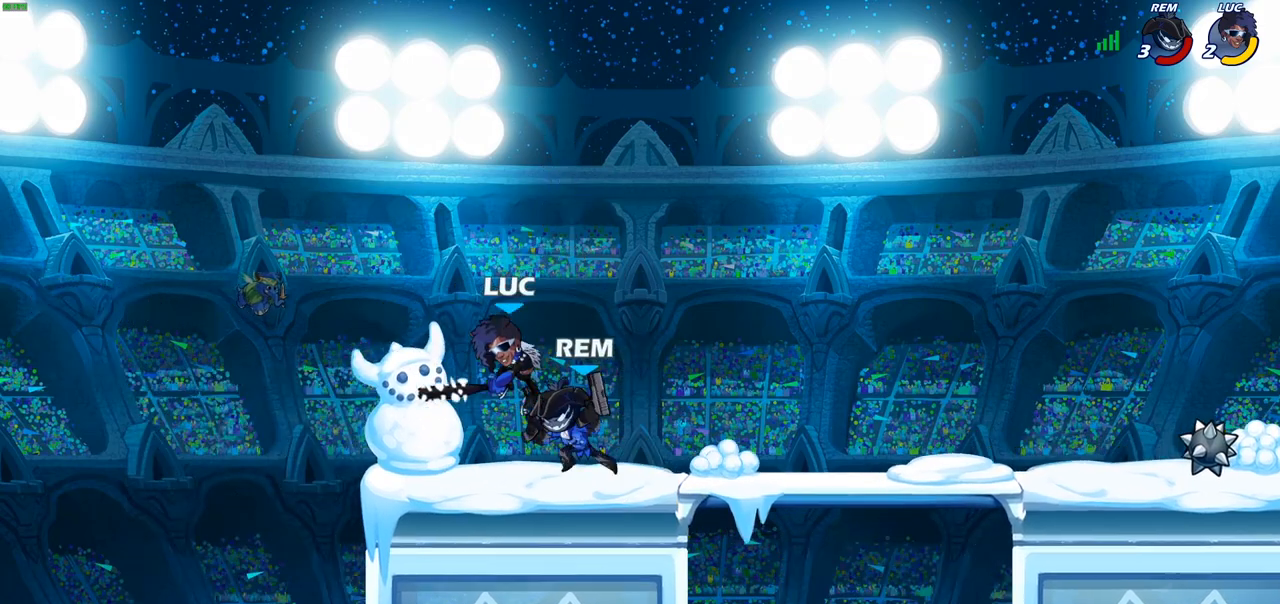
{"buttons": ["R2"], "left_stick": "right", "right_stick": "center", "events": [[150, "left_stick", "up"], [250, "left_stick", "right"], [467, "R2", "down"]]}
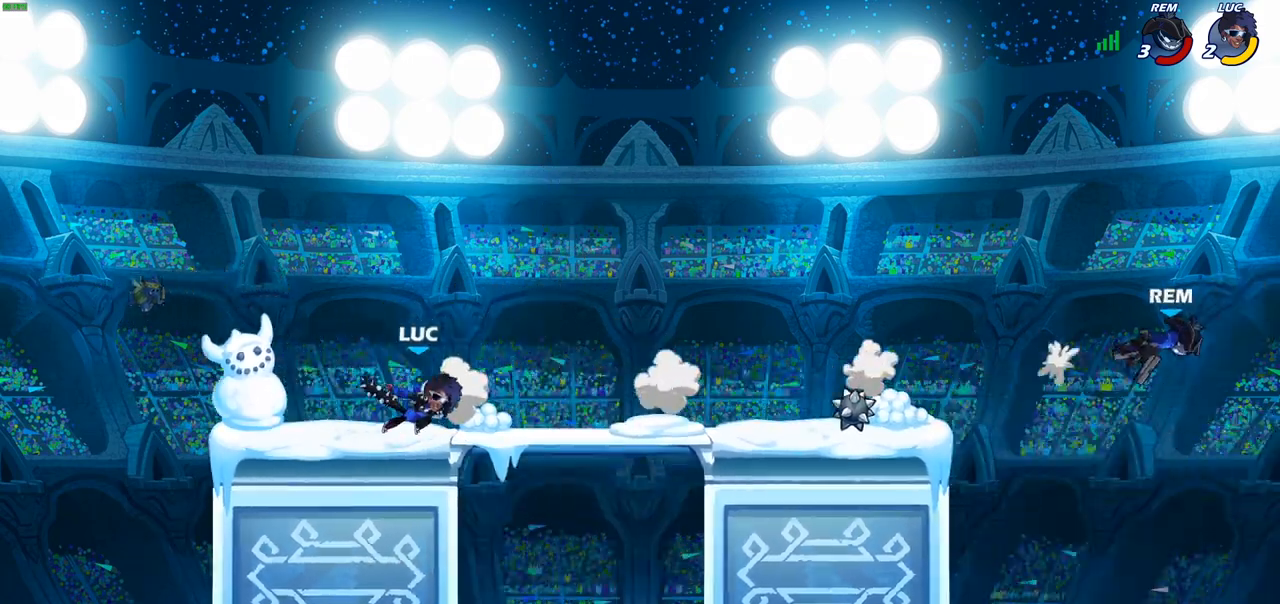
{"buttons": [], "left_stick": "right", "right_stick": "center", "events": [[100, "R2", "up"]]}
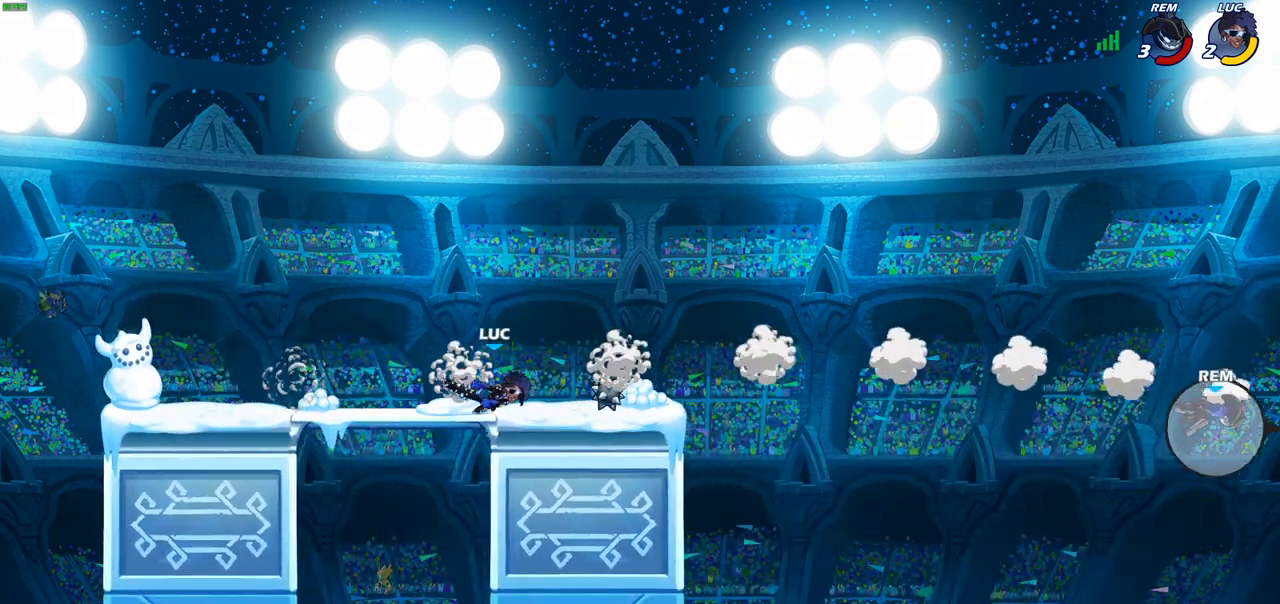
{"buttons": [], "left_stick": "up-left", "right_stick": "center", "events": [[150, "left_stick", "up-right"], [283, "left_stick", "up-left"], [350, "CROSS", "down"], [383, "left_stick", "left"], [500, "CROSS", "up"], [500, "left_stick", "up-left"]]}
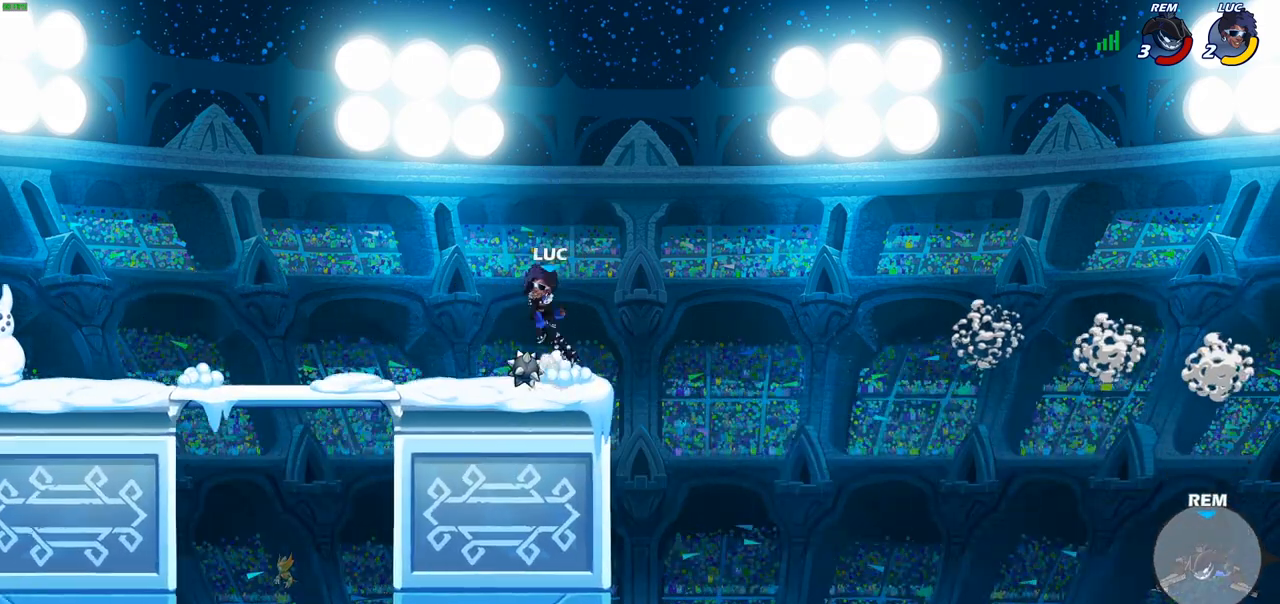
{"buttons": [], "left_stick": "right", "right_stick": "center", "events": [[83, "CROSS", "down"], [150, "left_stick", "up-right"], [217, "CIRCLE", "down"], [233, "CROSS", "up"], [267, "left_stick", "right"], [383, "CIRCLE", "up"]]}
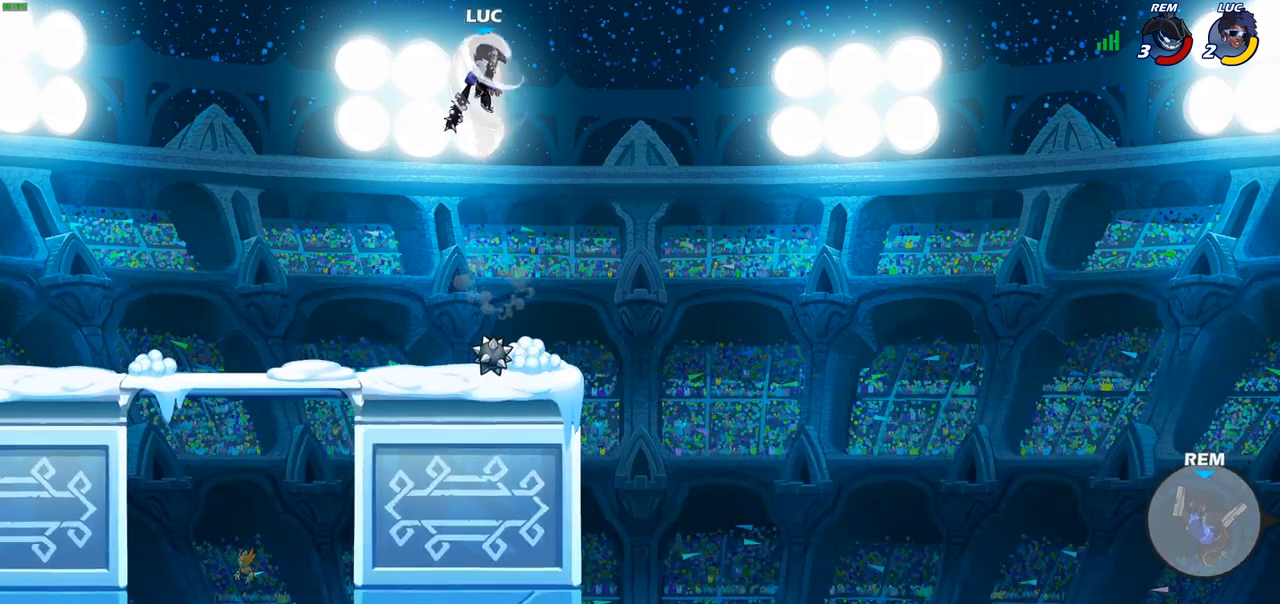
{"buttons": [], "left_stick": "down-right", "right_stick": "center", "events": [[367, "left_stick", "down-right"]]}
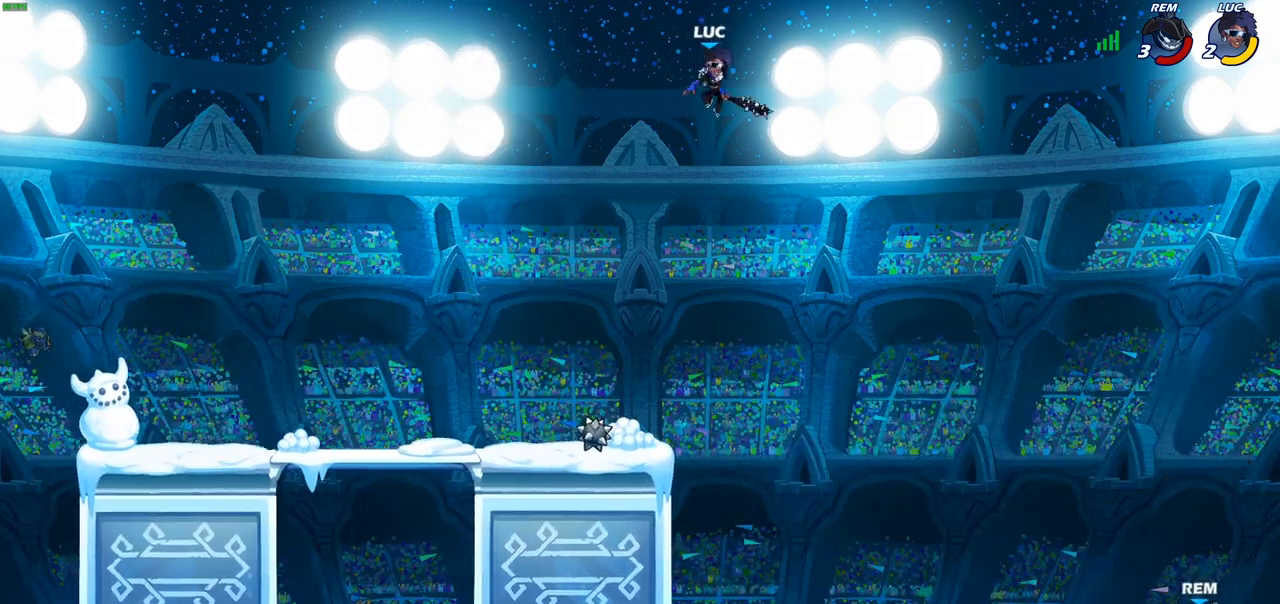
{"buttons": [], "left_stick": "center", "right_stick": "center", "events": [[267, "R1", "down"], [367, "R1", "up"], [483, "left_stick", "center"]]}
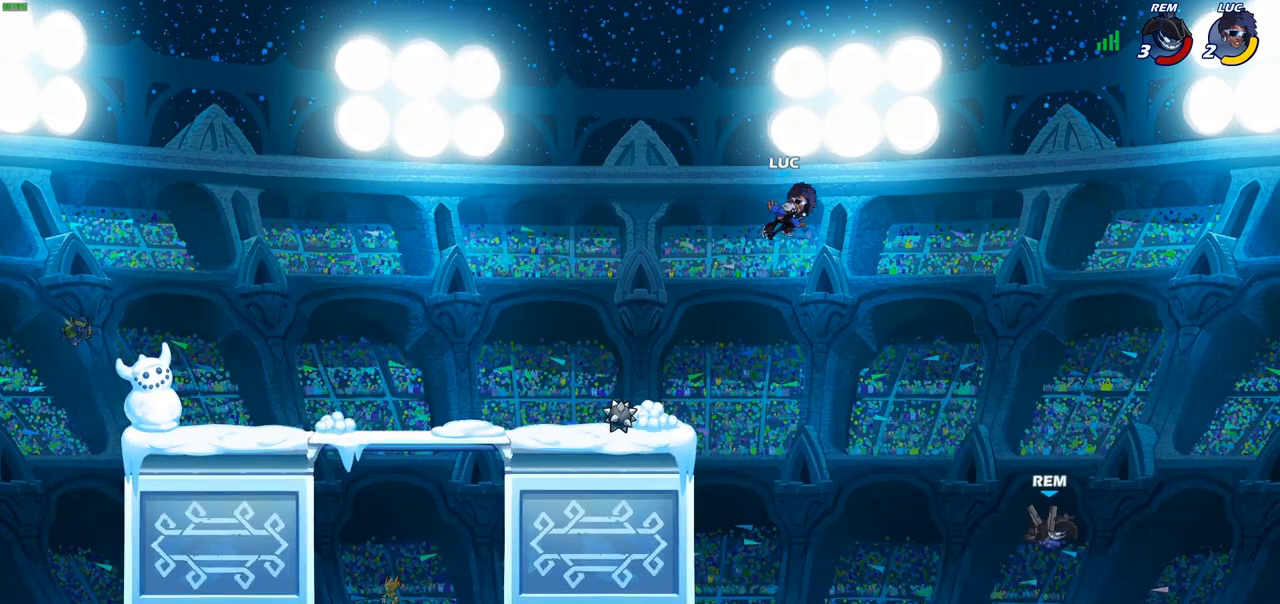
{"buttons": ["R2"], "left_stick": "up-left", "right_stick": "center", "events": [[167, "left_stick", "up-left"], [433, "R2", "down"]]}
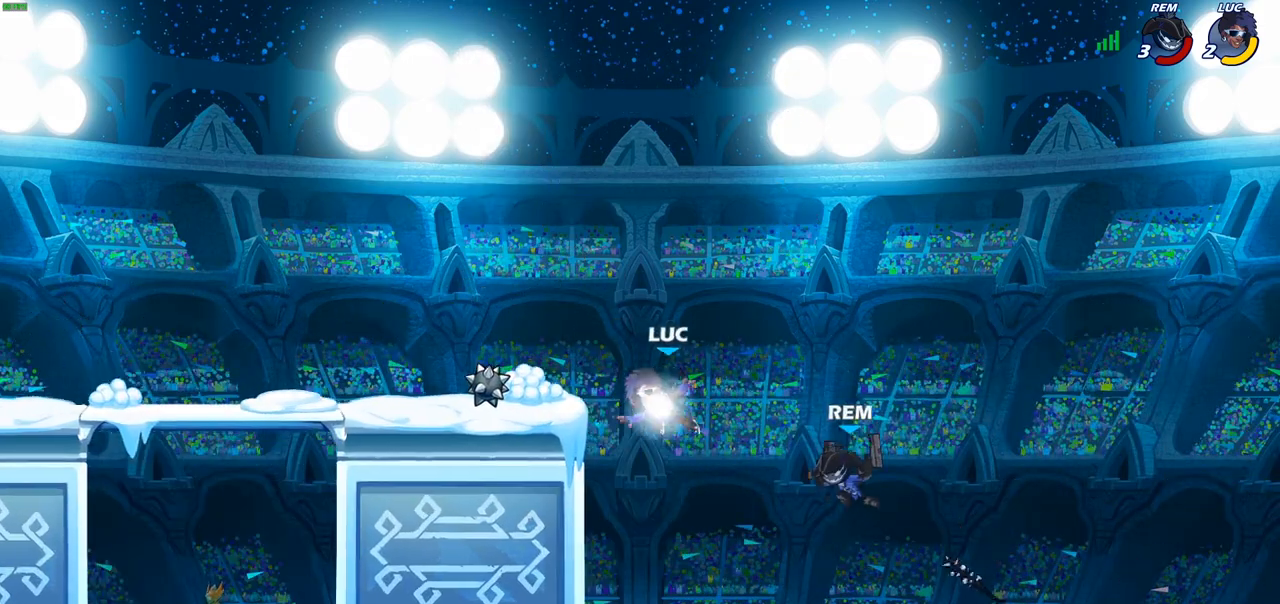
{"buttons": ["CROSS", "R1"], "left_stick": "up-left", "right_stick": "center", "events": [[150, "R2", "up"], [200, "left_stick", "down-left"], [433, "R1", "down"], [467, "left_stick", "up-left"], [500, "CROSS", "down"]]}
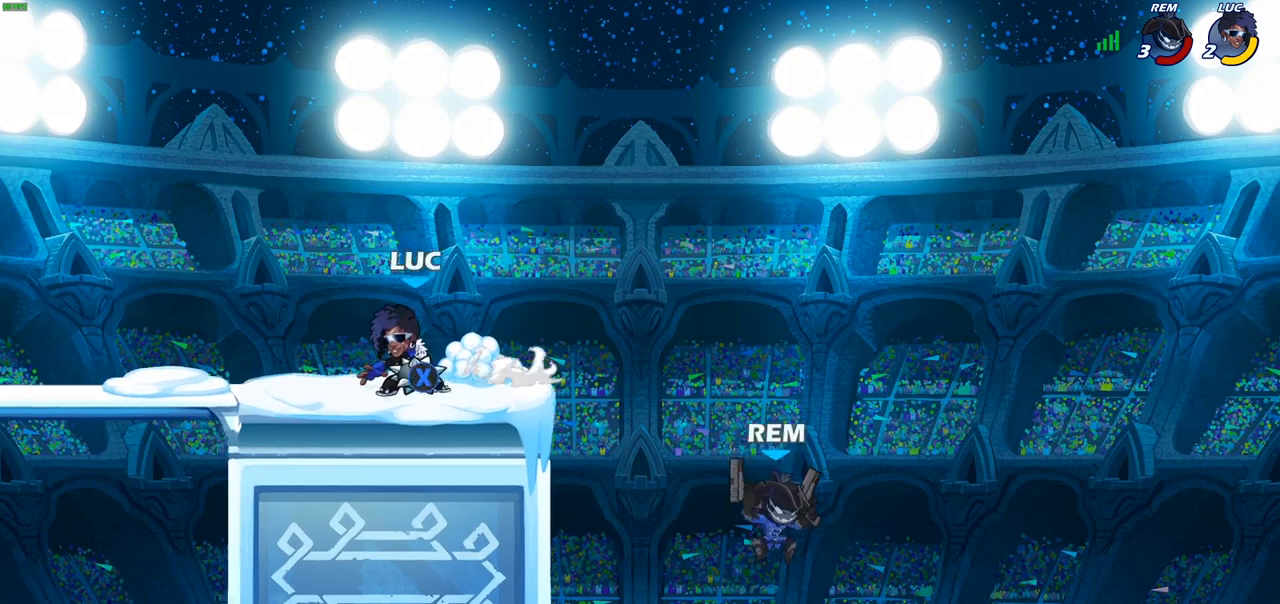
{"buttons": ["CROSS"], "left_stick": "right", "right_stick": "center", "events": [[50, "left_stick", "right"], [67, "R1", "up"], [117, "CROSS", "up"], [200, "left_stick", "down-right"], [400, "left_stick", "right"], [500, "CROSS", "down"]]}
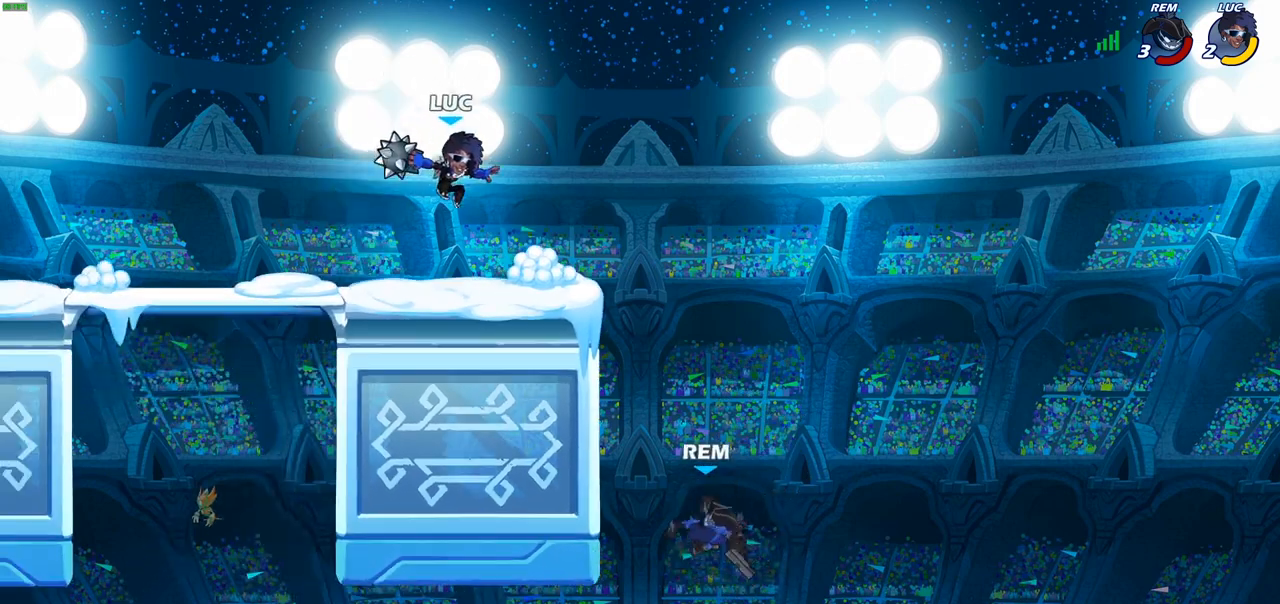
{"buttons": ["CIRCLE"], "left_stick": "right", "right_stick": "center", "events": [[83, "CROSS", "up"], [300, "CIRCLE", "down"]]}
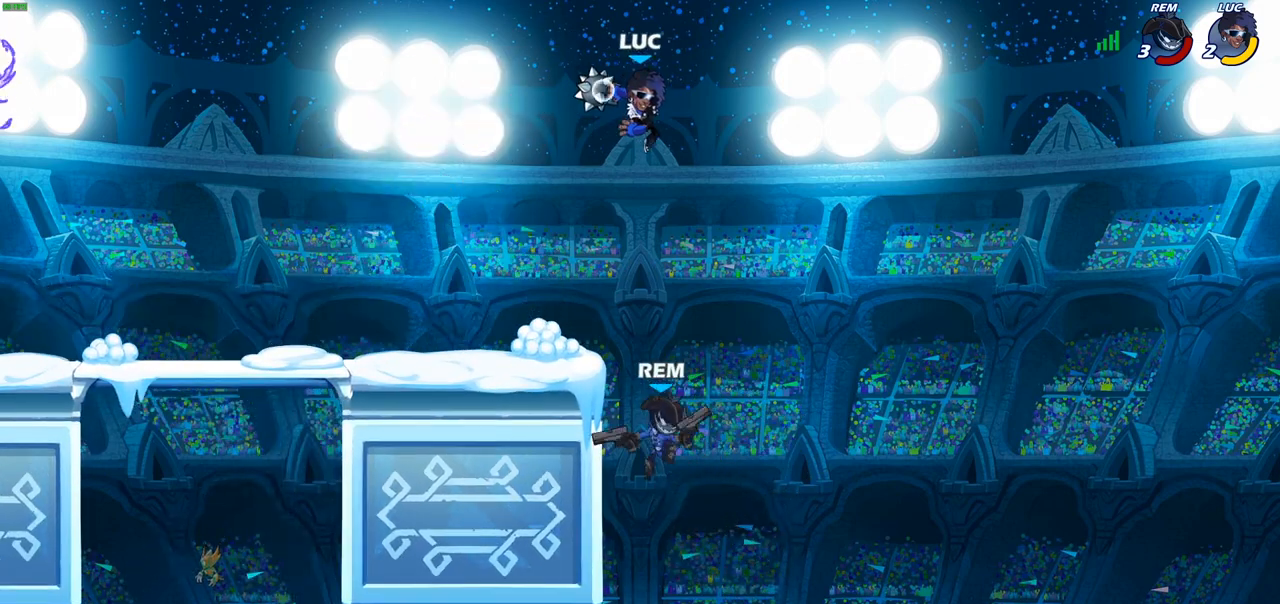
{"buttons": [], "left_stick": "center", "right_stick": "center", "events": [[83, "left_stick", "down"], [217, "CIRCLE", "up"], [317, "left_stick", "center"]]}
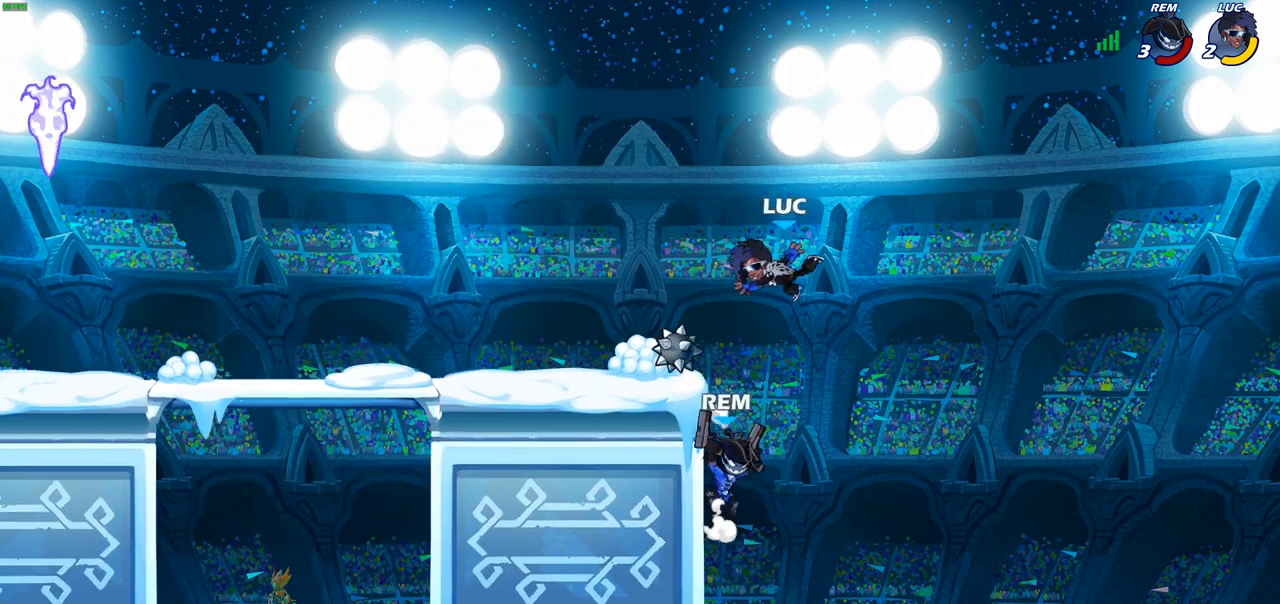
{"buttons": [], "left_stick": "center", "right_stick": "center", "events": [[117, "left_stick", "left"], [217, "left_stick", "right"], [300, "CIRCLE", "down"], [350, "left_stick", "center"], [400, "CIRCLE", "up"]]}
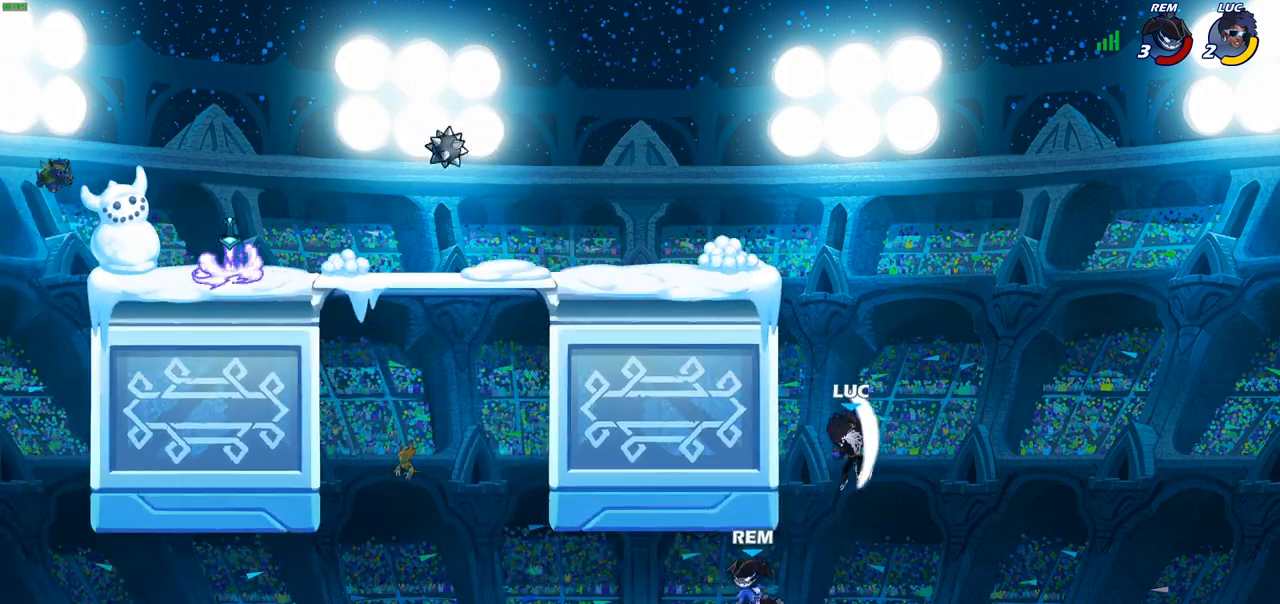
{"buttons": [], "left_stick": "left", "right_stick": "center", "events": [[33, "left_stick", "left"]]}
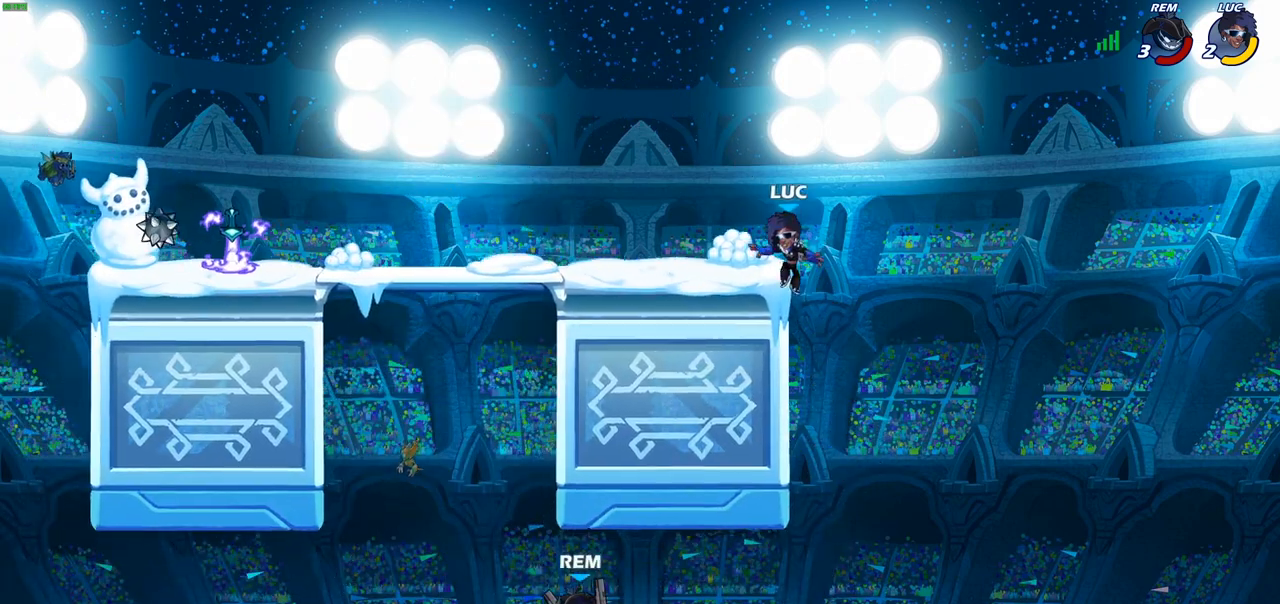
{"buttons": ["CIRCLE"], "left_stick": "down-left", "right_stick": "center", "events": [[50, "left_stick", "down-left"], [183, "R2", "down"], [183, "left_stick", "left"], [217, "CROSS", "down"], [317, "CROSS", "up"], [317, "R2", "up"], [317, "left_stick", "down-left"], [333, "CIRCLE", "down"]]}
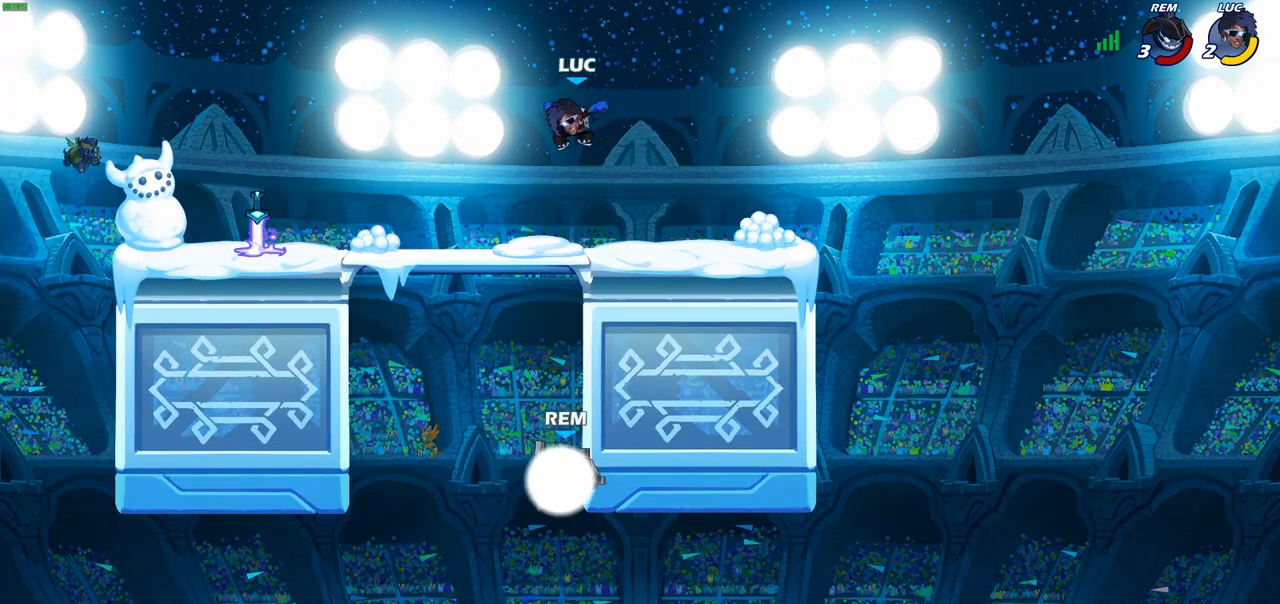
{"buttons": ["CIRCLE"], "left_stick": "down-left", "right_stick": "center", "events": []}
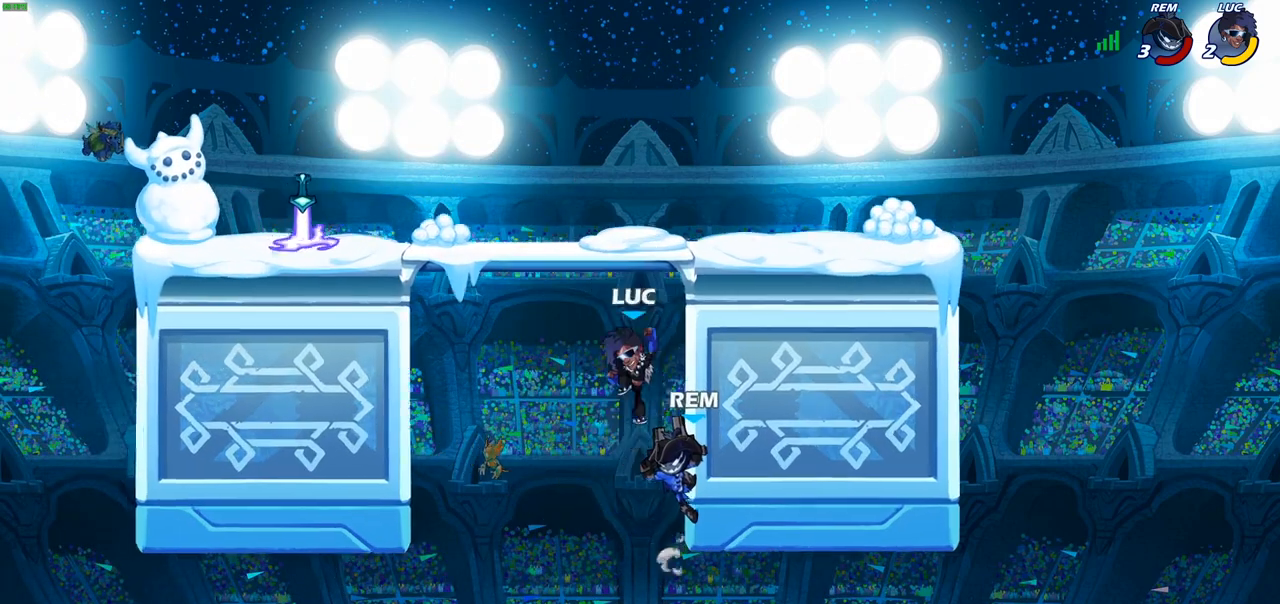
{"buttons": [], "left_stick": "up-right", "right_stick": "center", "events": [[150, "CIRCLE", "up"], [217, "left_stick", "center"], [283, "CROSS", "down"], [367, "left_stick", "up-right"], [383, "CIRCLE", "down"], [400, "CROSS", "up"], [483, "CIRCLE", "up"]]}
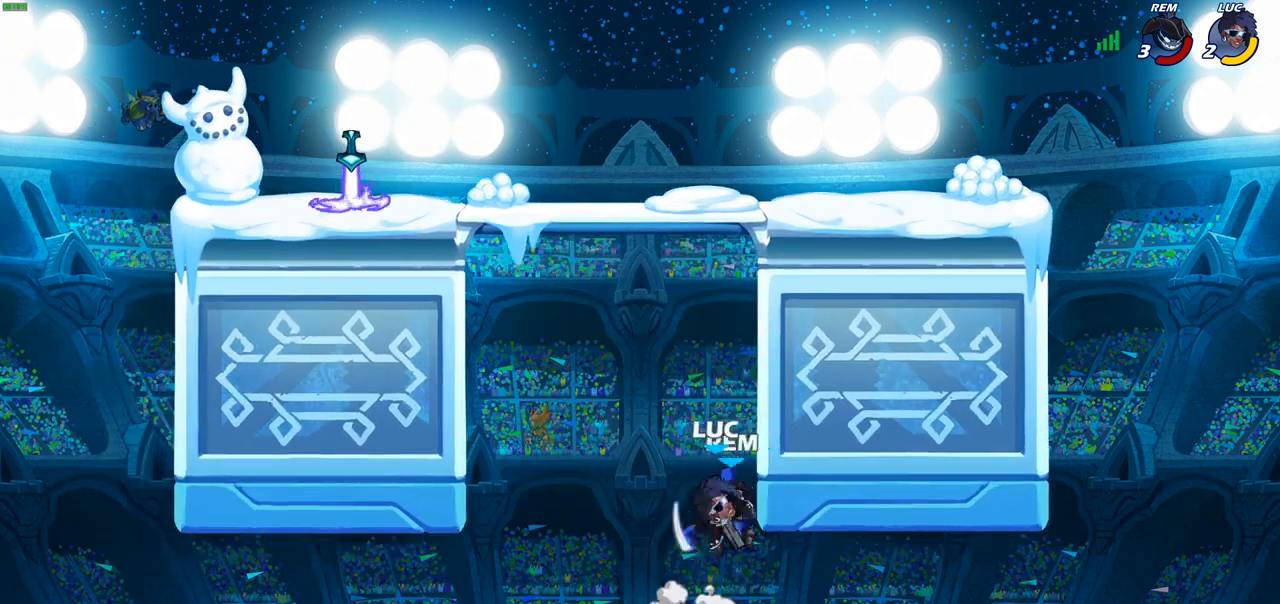
{"buttons": [], "left_stick": "up-right", "right_stick": "center", "events": []}
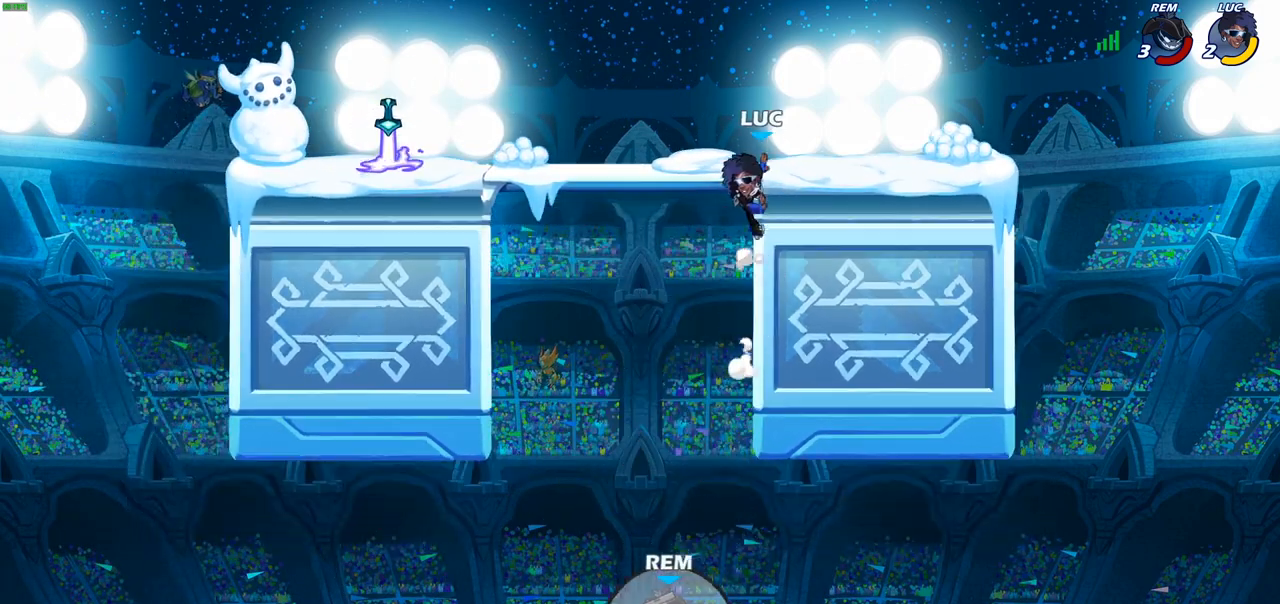
{"buttons": [], "left_stick": "down-left", "right_stick": "center", "events": [[33, "left_stick", "up-left"], [83, "left_stick", "left"], [183, "left_stick", "down-left"]]}
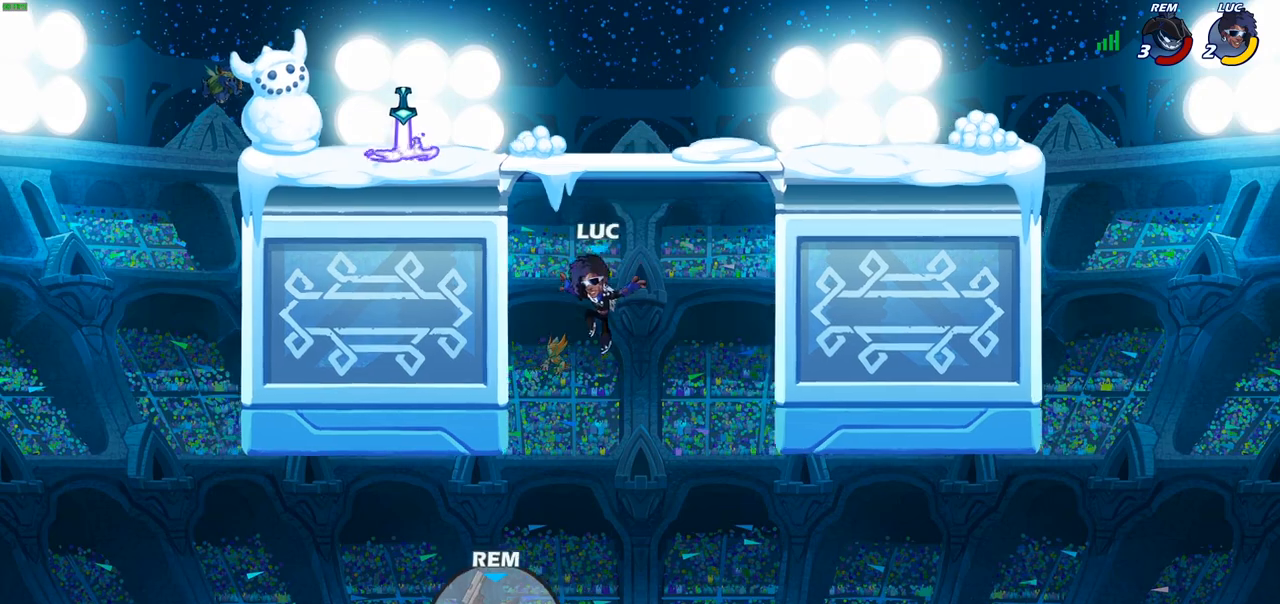
{"buttons": [], "left_stick": "center", "right_stick": "center", "events": [[83, "CROSS", "down"], [133, "CIRCLE", "down"], [183, "CROSS", "up"], [383, "CIRCLE", "up"], [500, "left_stick", "center"]]}
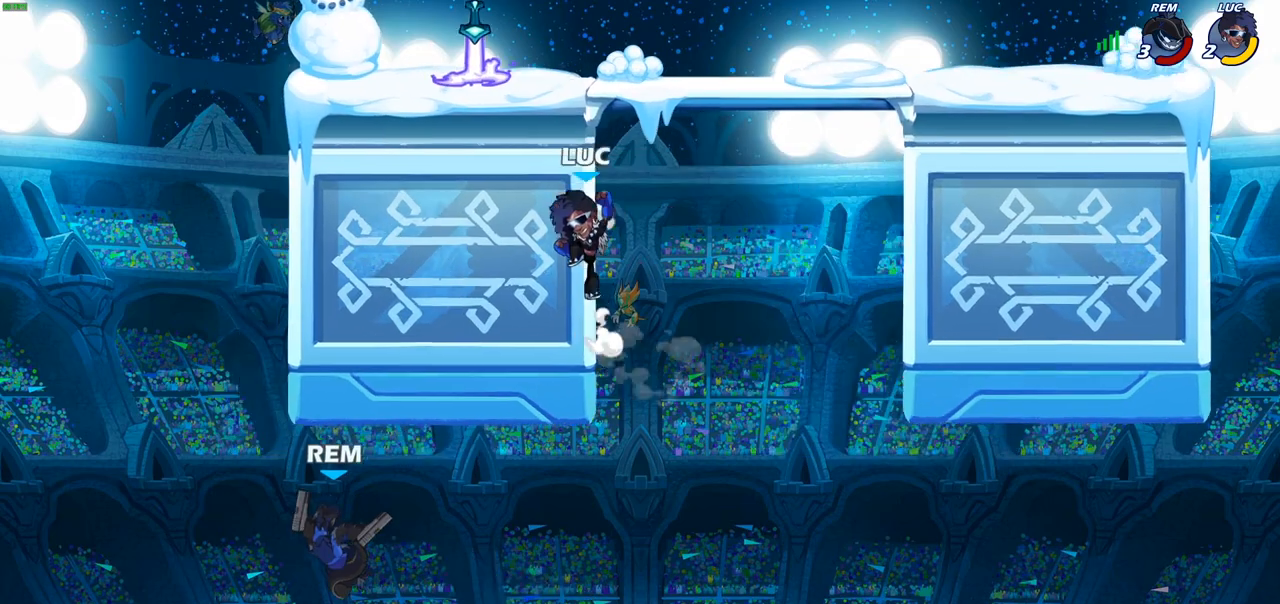
{"buttons": ["CROSS", "CIRCLE"], "left_stick": "right", "right_stick": "center", "events": [[300, "left_stick", "right"], [417, "CROSS", "down"], [483, "CIRCLE", "down"]]}
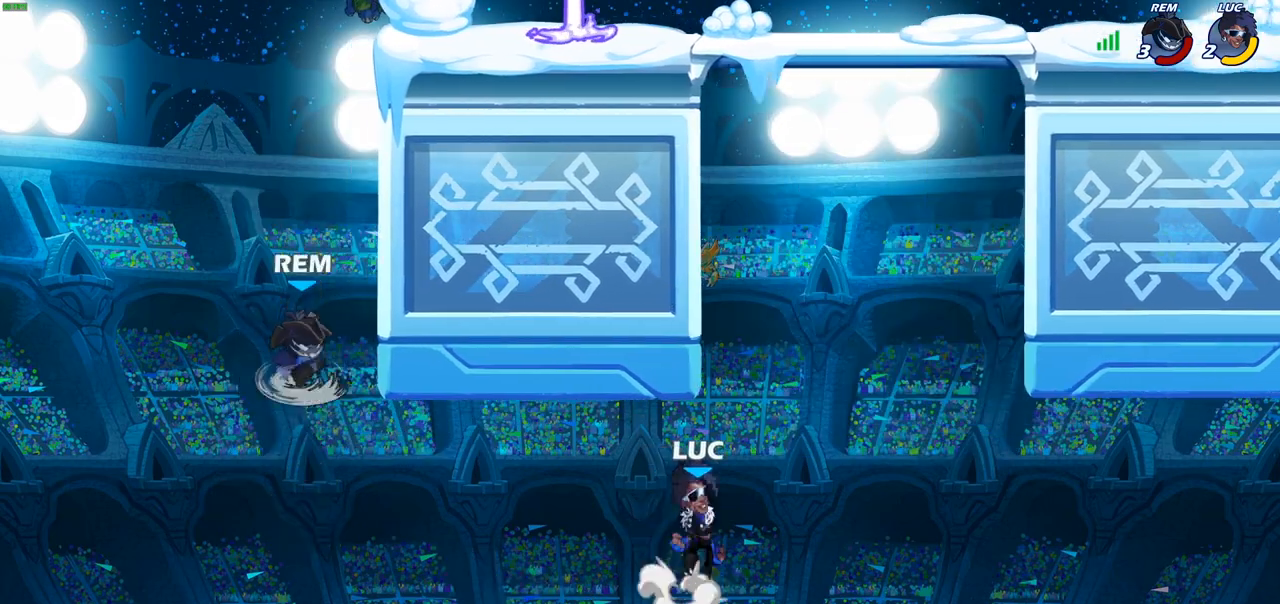
{"buttons": [], "left_stick": "up-left", "right_stick": "center", "events": [[17, "CROSS", "up"], [17, "left_stick", "up-right"], [100, "CIRCLE", "up"], [167, "left_stick", "up-left"]]}
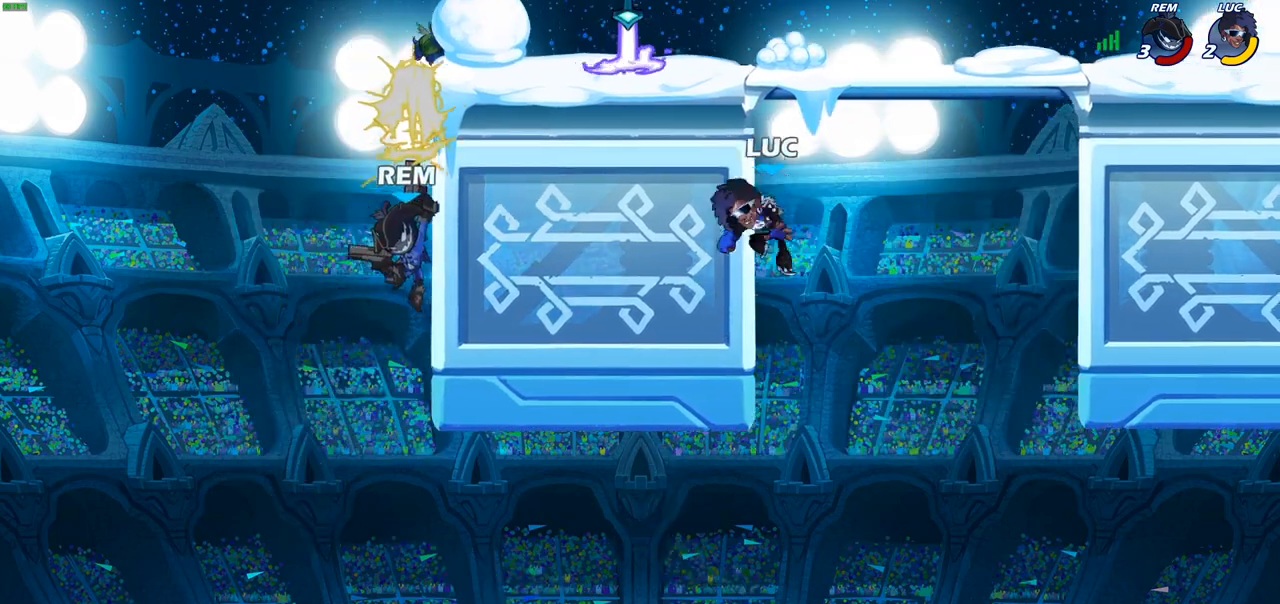
{"buttons": [], "left_stick": "left", "right_stick": "center", "events": [[100, "left_stick", "up-right"], [183, "left_stick", "up-left"], [267, "CROSS", "down"], [300, "left_stick", "left"], [467, "CROSS", "up"]]}